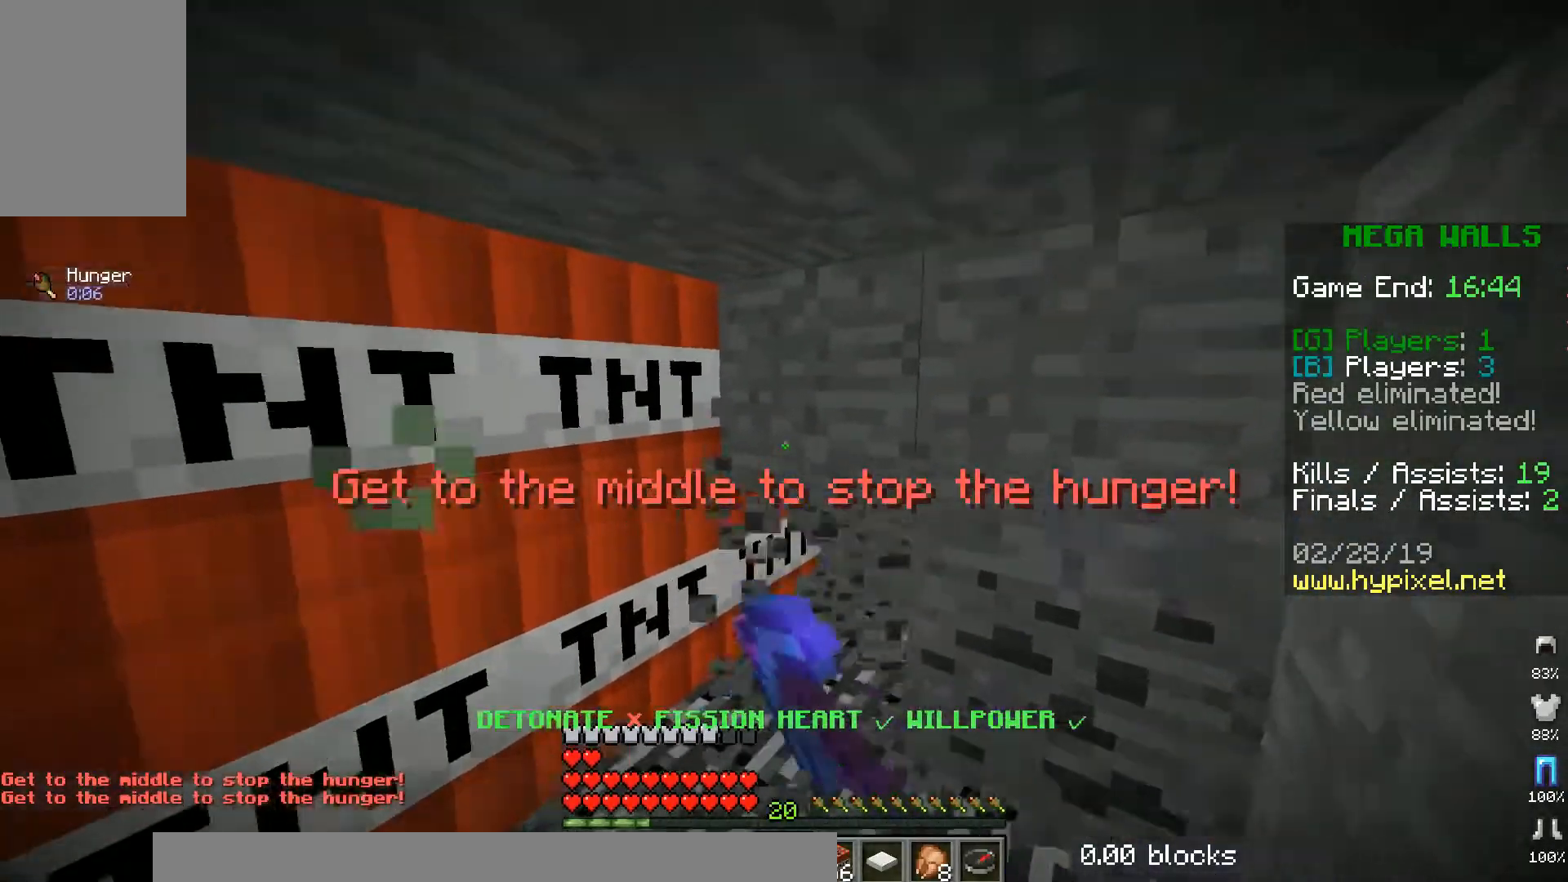
Gameplay with keyboard and mouse; each line is a JSON object with the keys and mouse buttons held at the frame after it. "events" lists presses ("down") and releases ("up") of "a", "d", "s", "space", "w", "mouse_left" and "mouse_right" between this image and that frame as [ms after this image, input, new state], when the widget could be followed in between. "mouse_left", "mouse_right" = the "left", "right" buttons of the "mouse" list. No other keys are recorded. Fast repeated clicks can show as one long hold. Mouse movement is not recorded.
{"keys": ["w"], "mouse": ["left"], "events": [[500, "w", "down"]]}
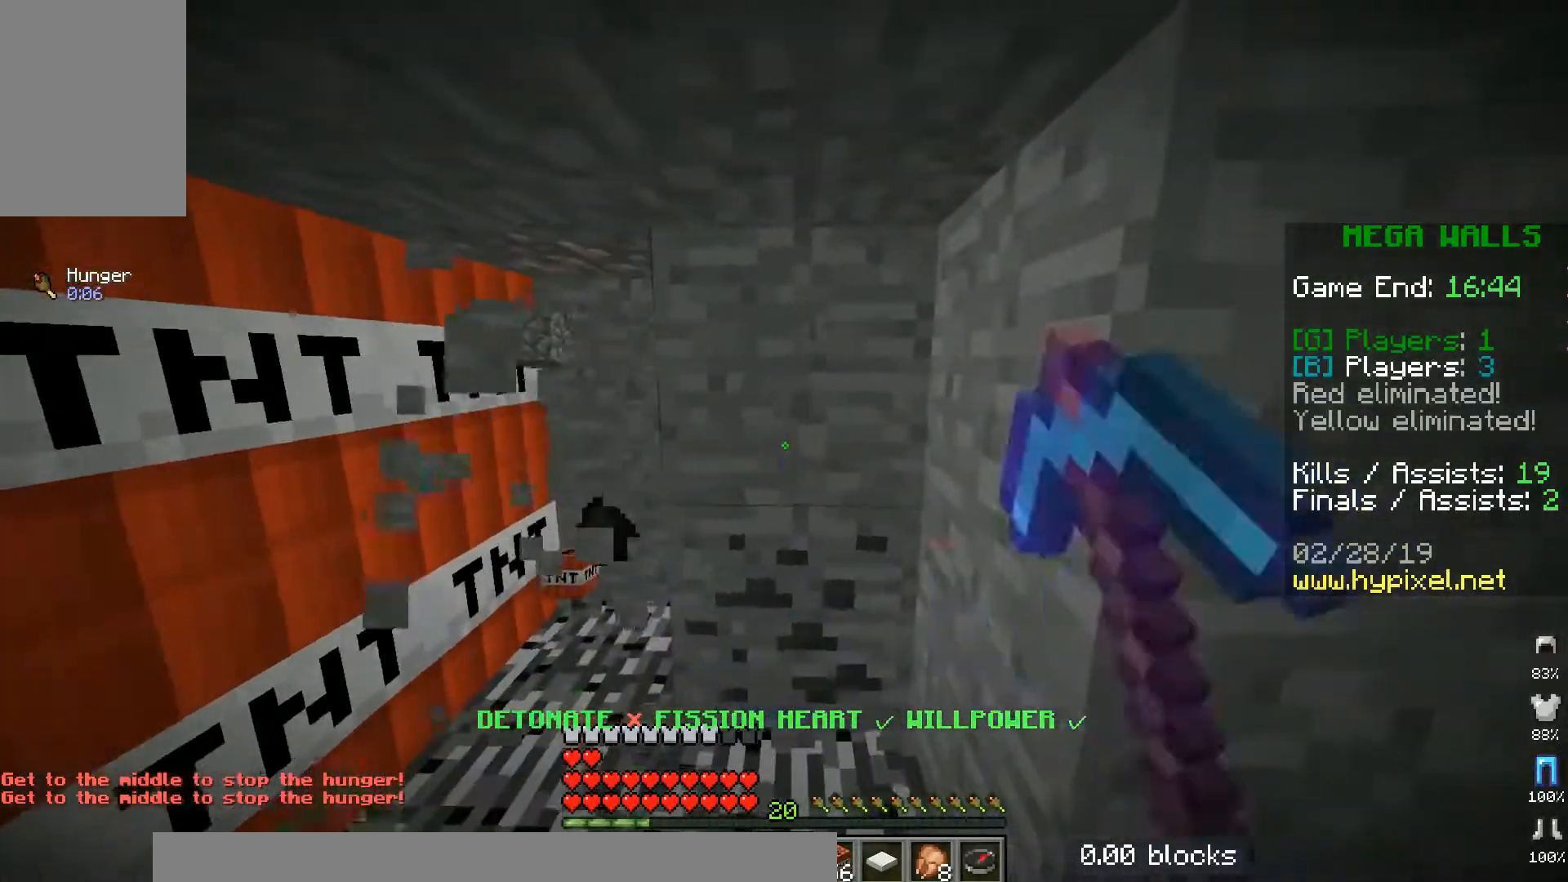
{"keys": ["w"], "mouse": ["left"], "events": []}
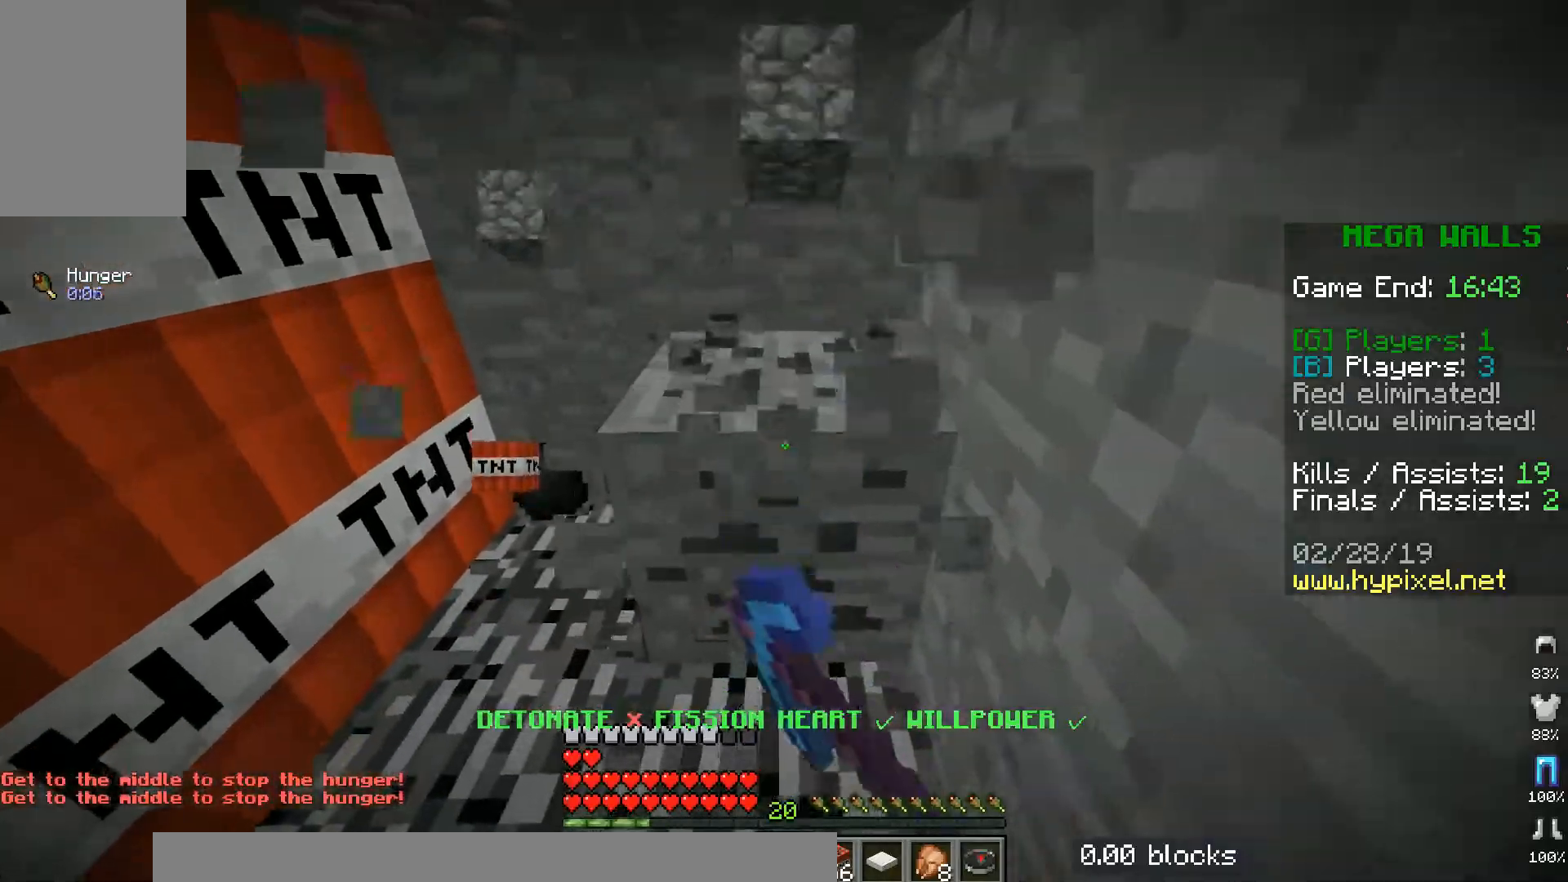
{"keys": ["s"], "mouse": [], "events": [[217, "w", "up"], [418, "mouse_left", "up"], [501, "s", "down"]]}
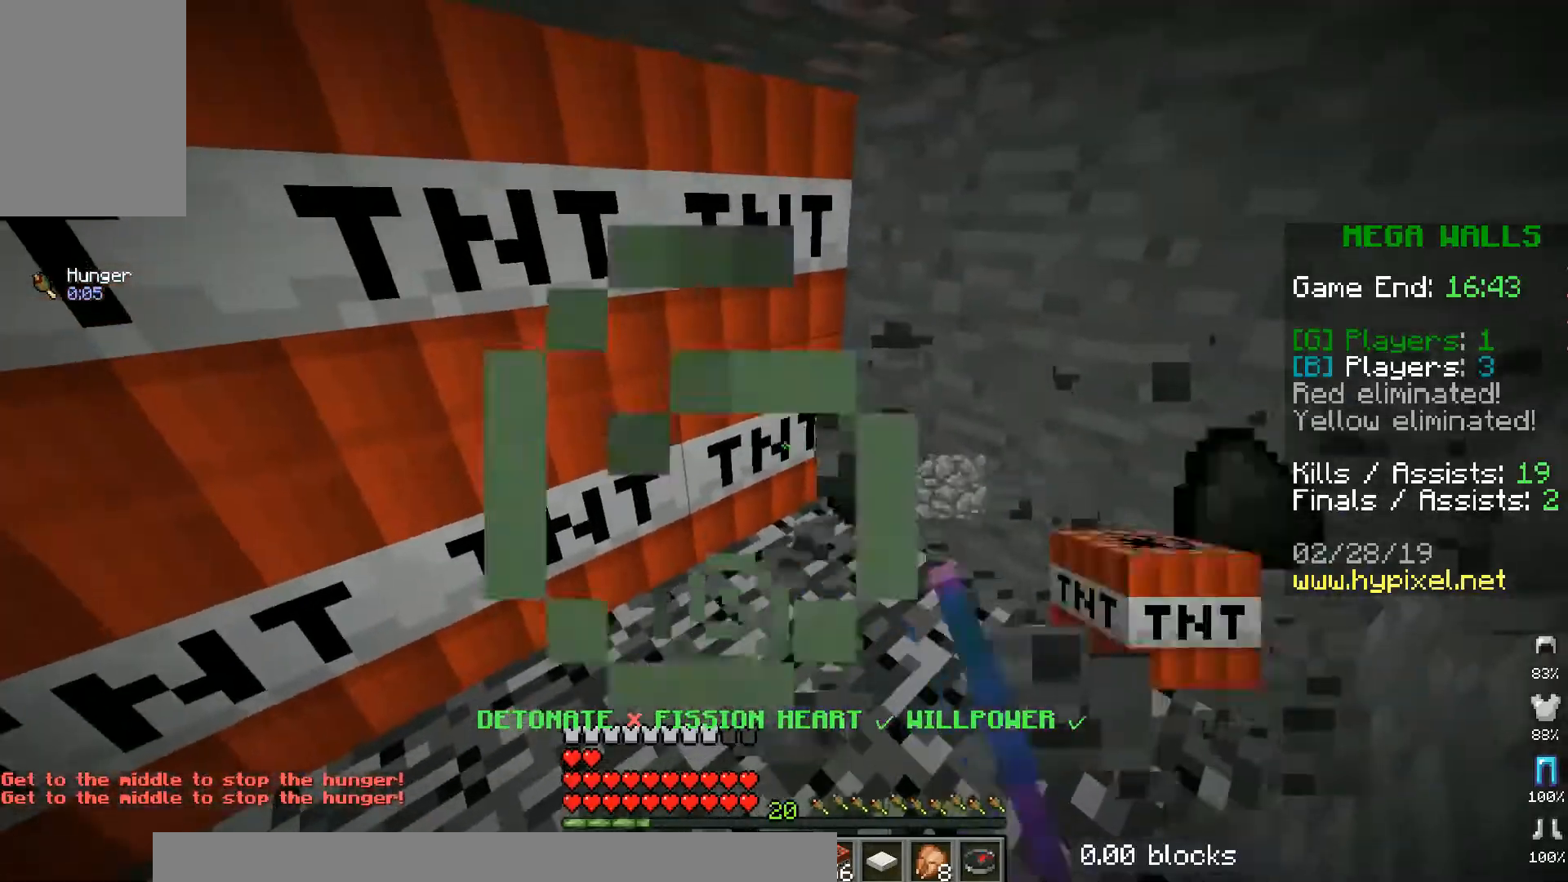
{"keys": ["s"], "mouse": ["right"], "events": [[300, "mouse_right", "down"]]}
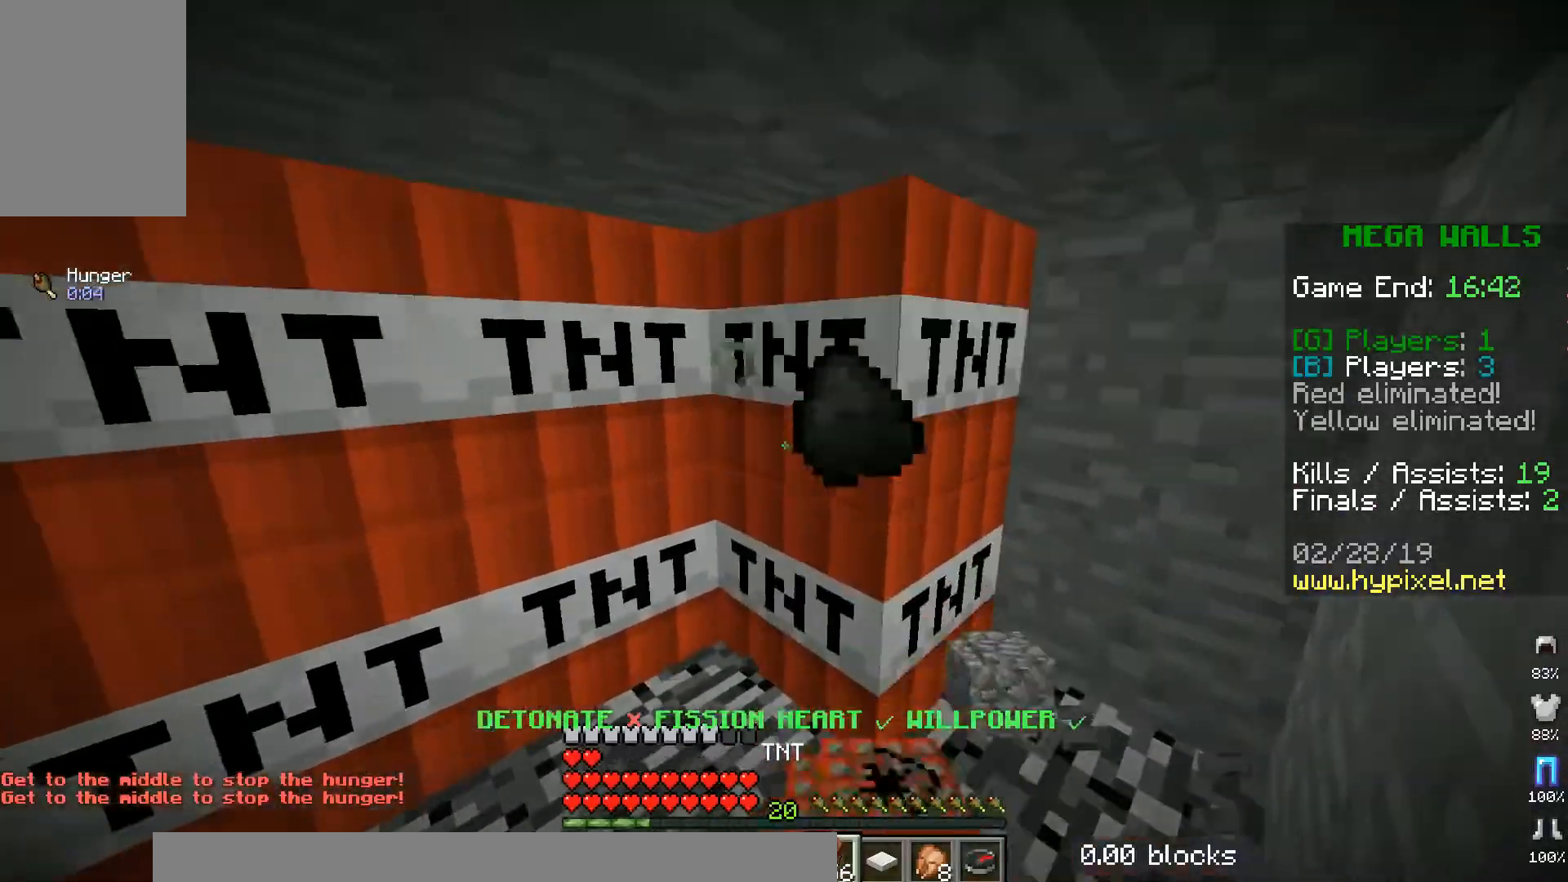
{"keys": ["s"], "mouse": ["right"], "events": [[183, "mouse_right", "up"], [250, "mouse_right", "down"]]}
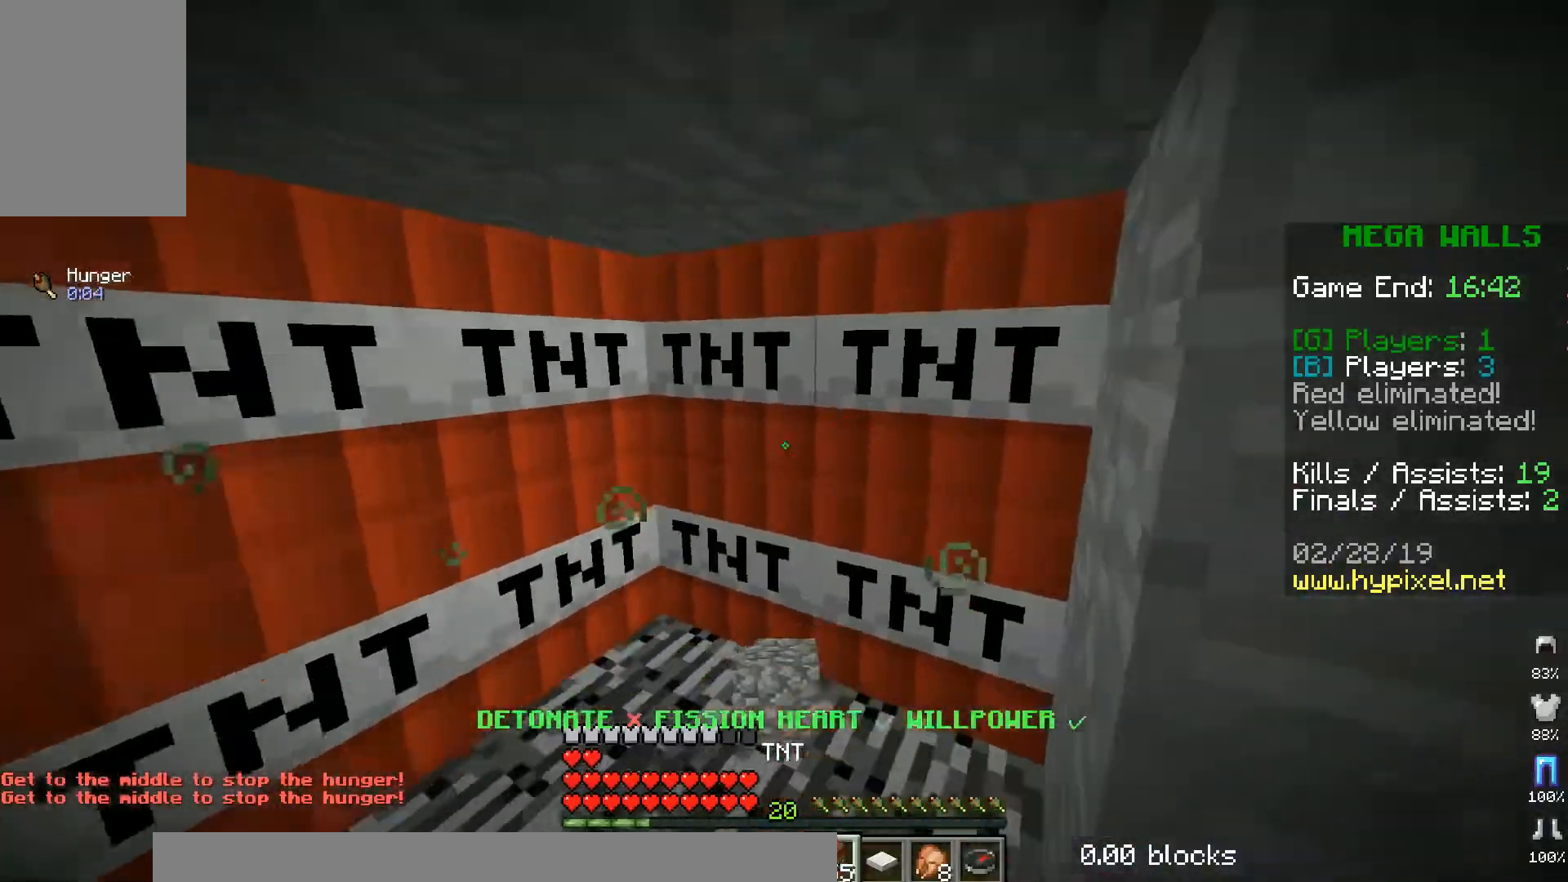
{"keys": ["s"], "mouse": [], "events": [[83, "mouse_right", "up"], [150, "mouse_right", "down"], [484, "mouse_right", "up"]]}
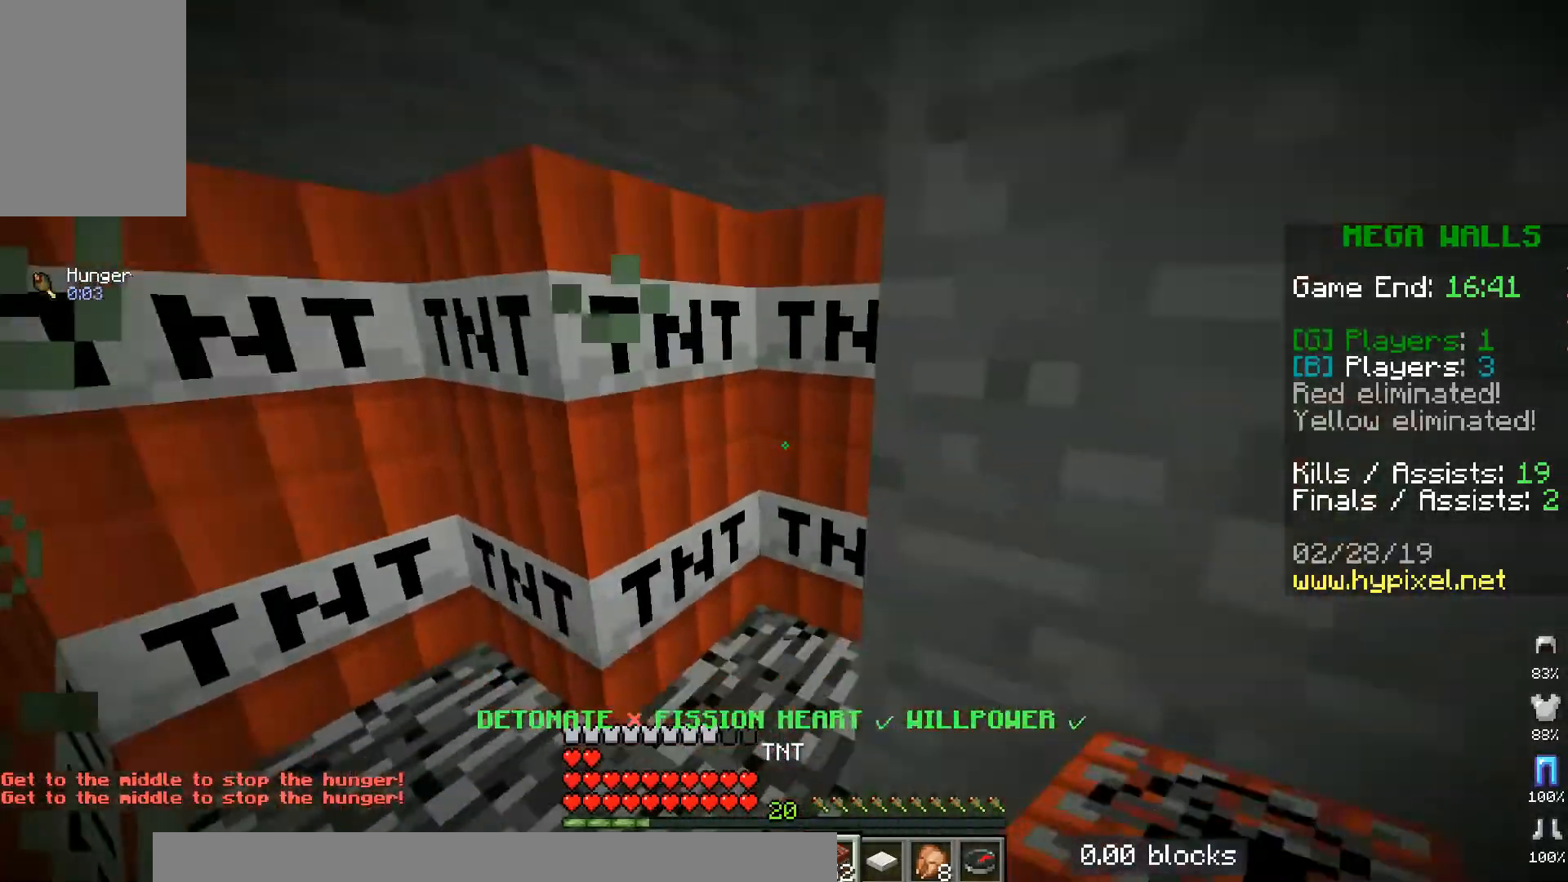
{"keys": ["s"], "mouse": [], "events": [[100, "mouse_right", "down"], [417, "mouse_right", "up"]]}
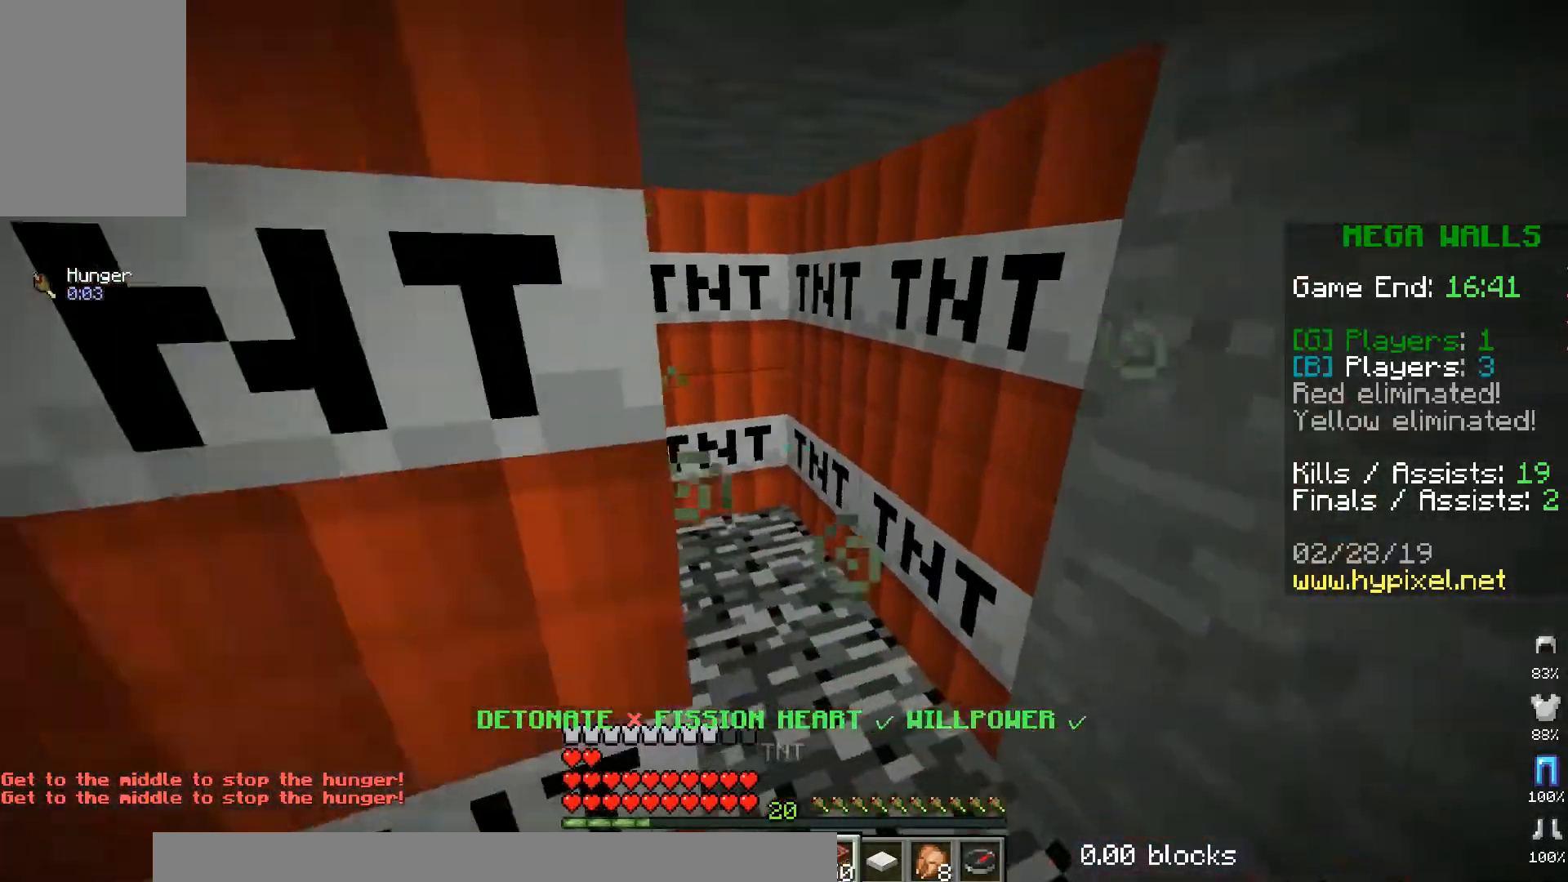
{"keys": [], "mouse": [], "events": [[50, "mouse_right", "down"], [217, "mouse_right", "up"], [217, "s", "up"], [250, "mouse_right", "down"], [417, "mouse_right", "up"]]}
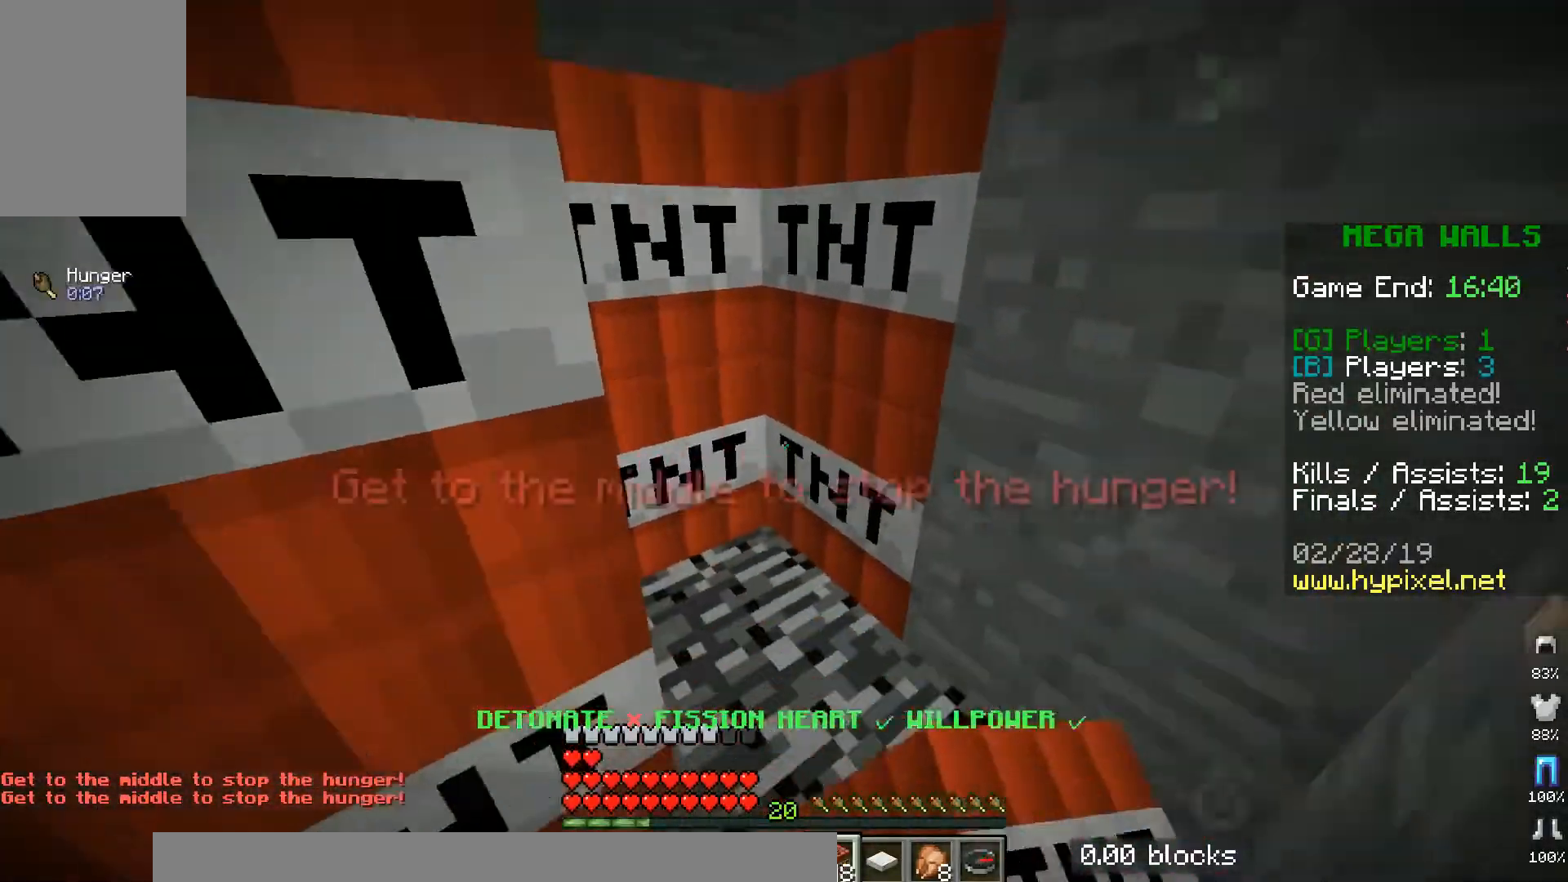
{"keys": ["s"], "mouse": ["right"], "events": [[50, "mouse_right", "down"], [50, "s", "down"], [367, "mouse_right", "up"], [483, "mouse_right", "down"]]}
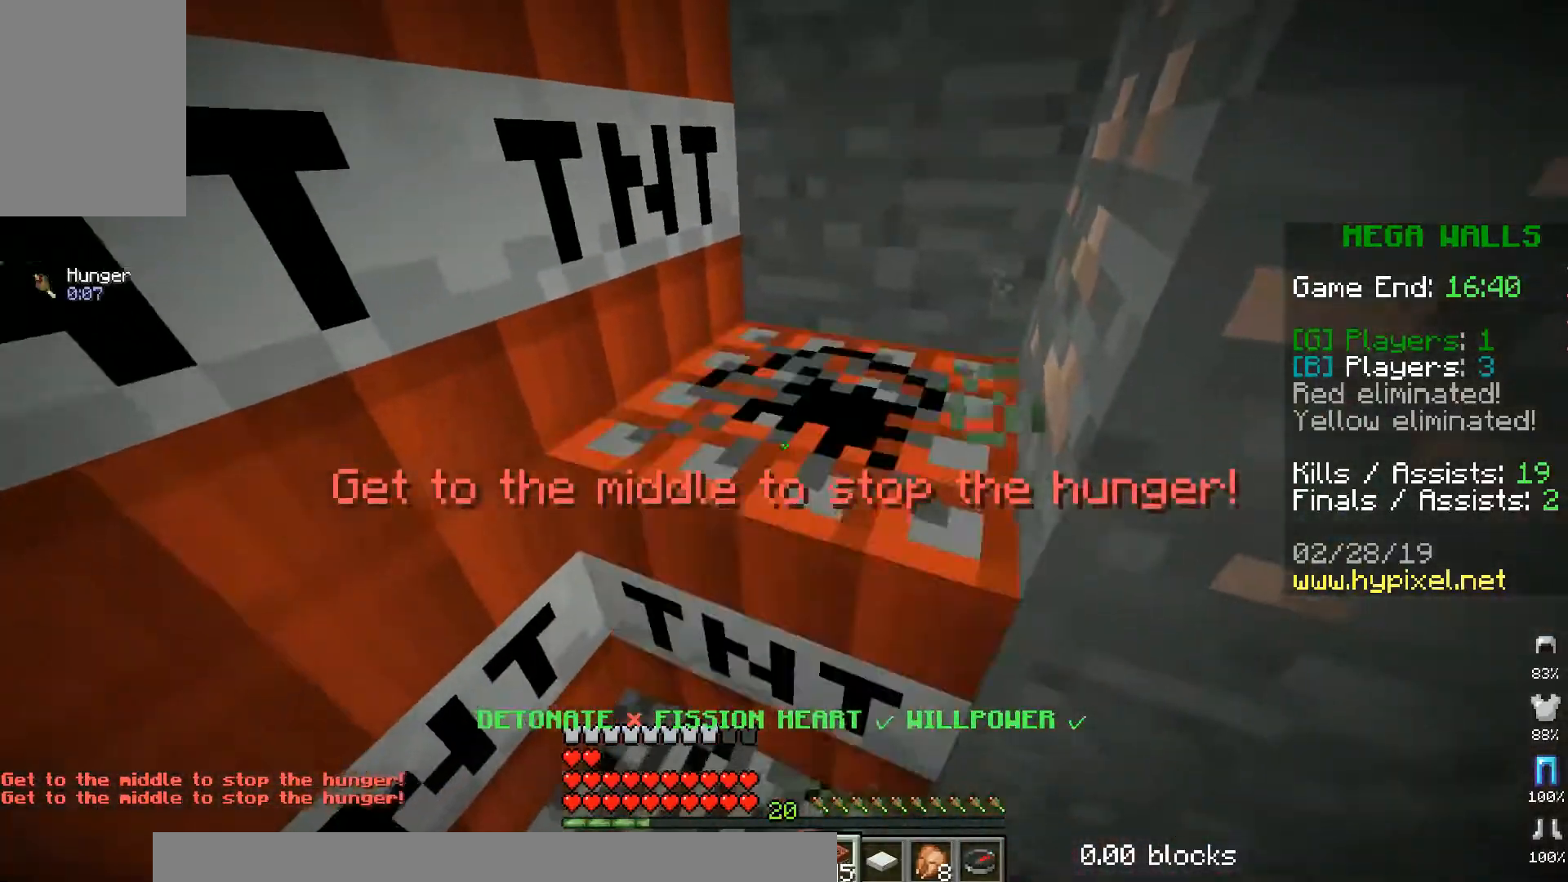
{"keys": ["s"], "mouse": [], "events": [[334, "mouse_right", "up"]]}
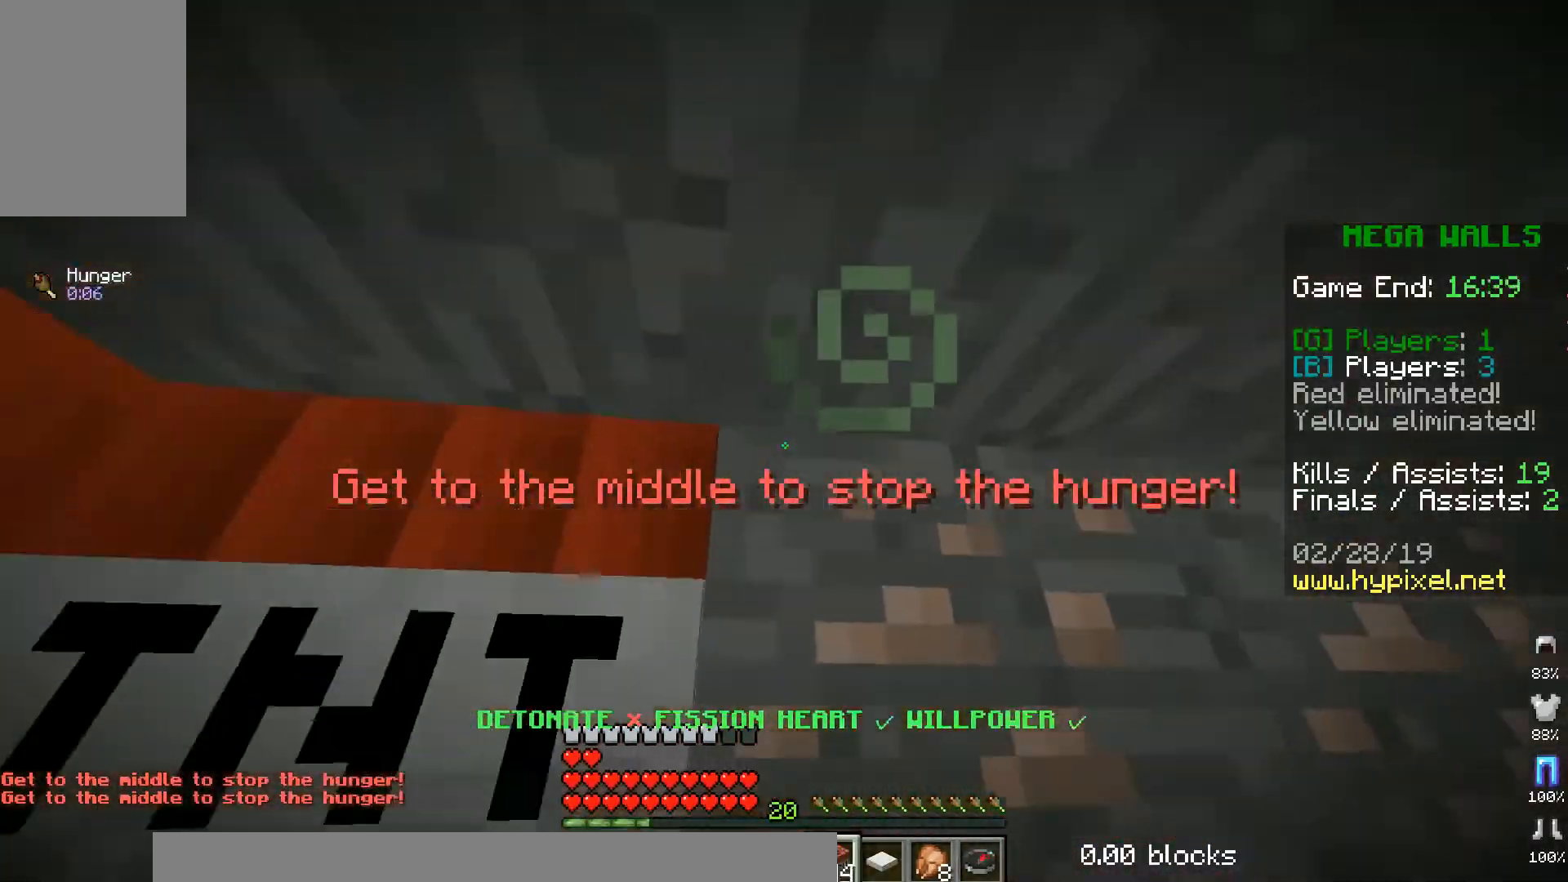
{"keys": ["s"], "mouse": [], "events": []}
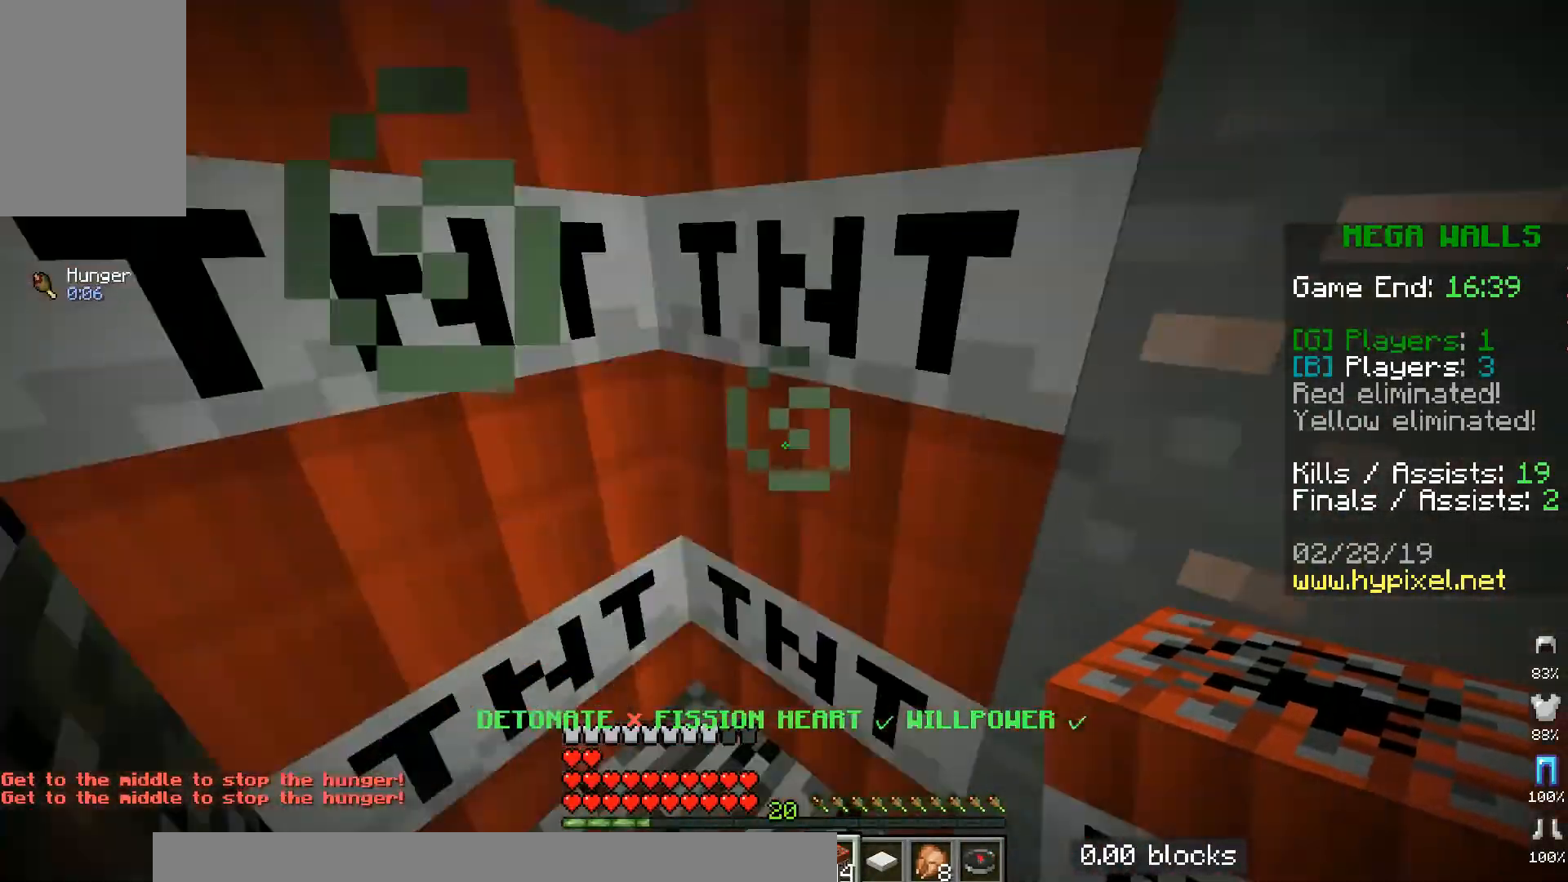
{"keys": ["s"], "mouse": [], "events": []}
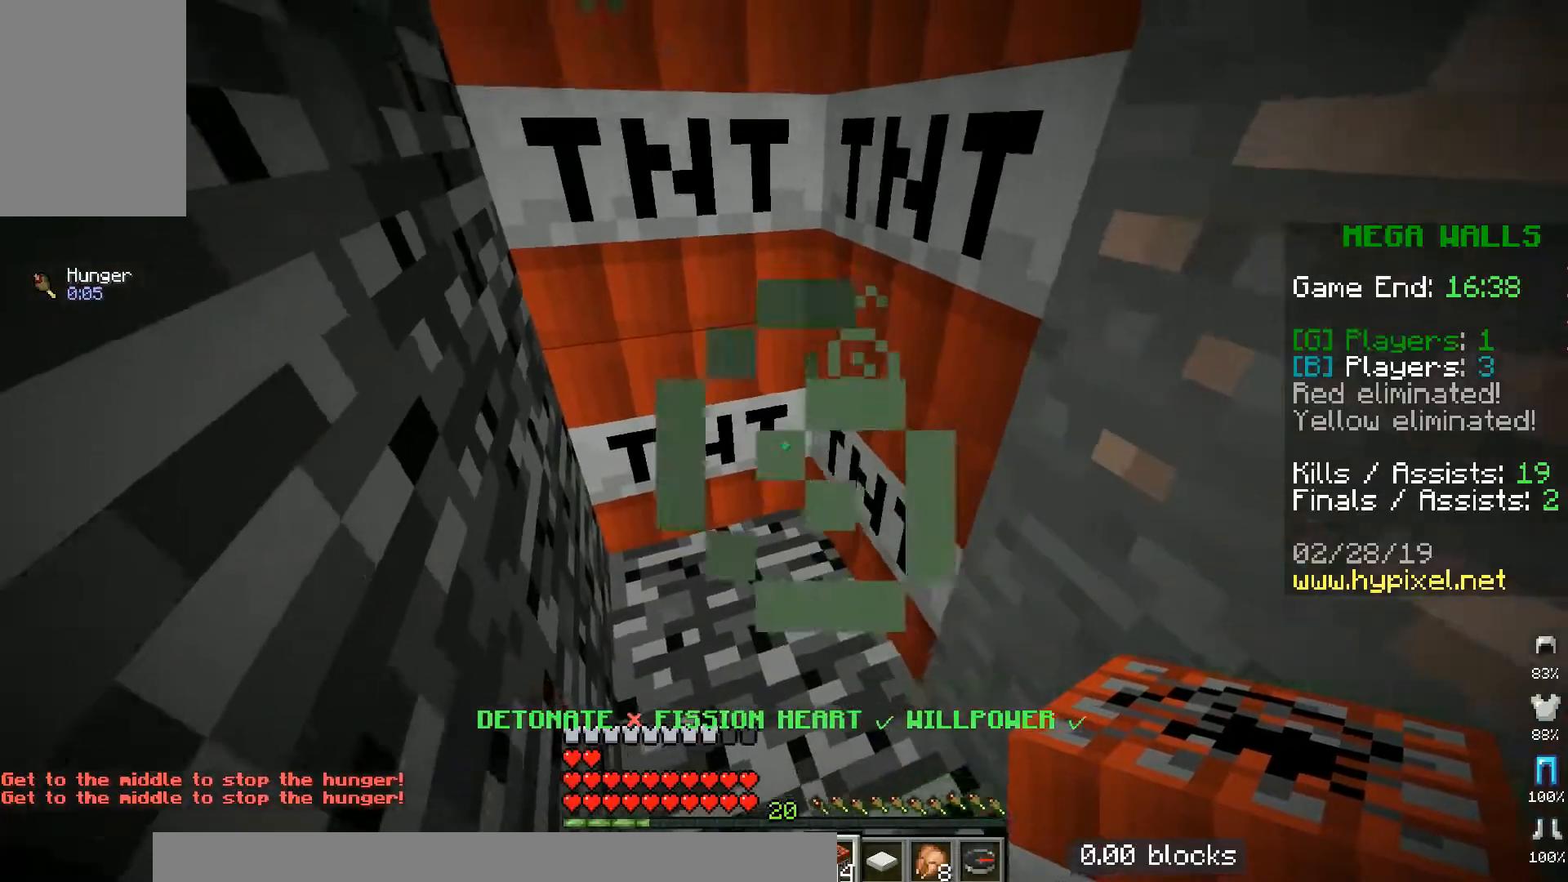
{"keys": ["s"], "mouse": [], "events": [[50, "mouse_right", "down"], [433, "mouse_right", "up"]]}
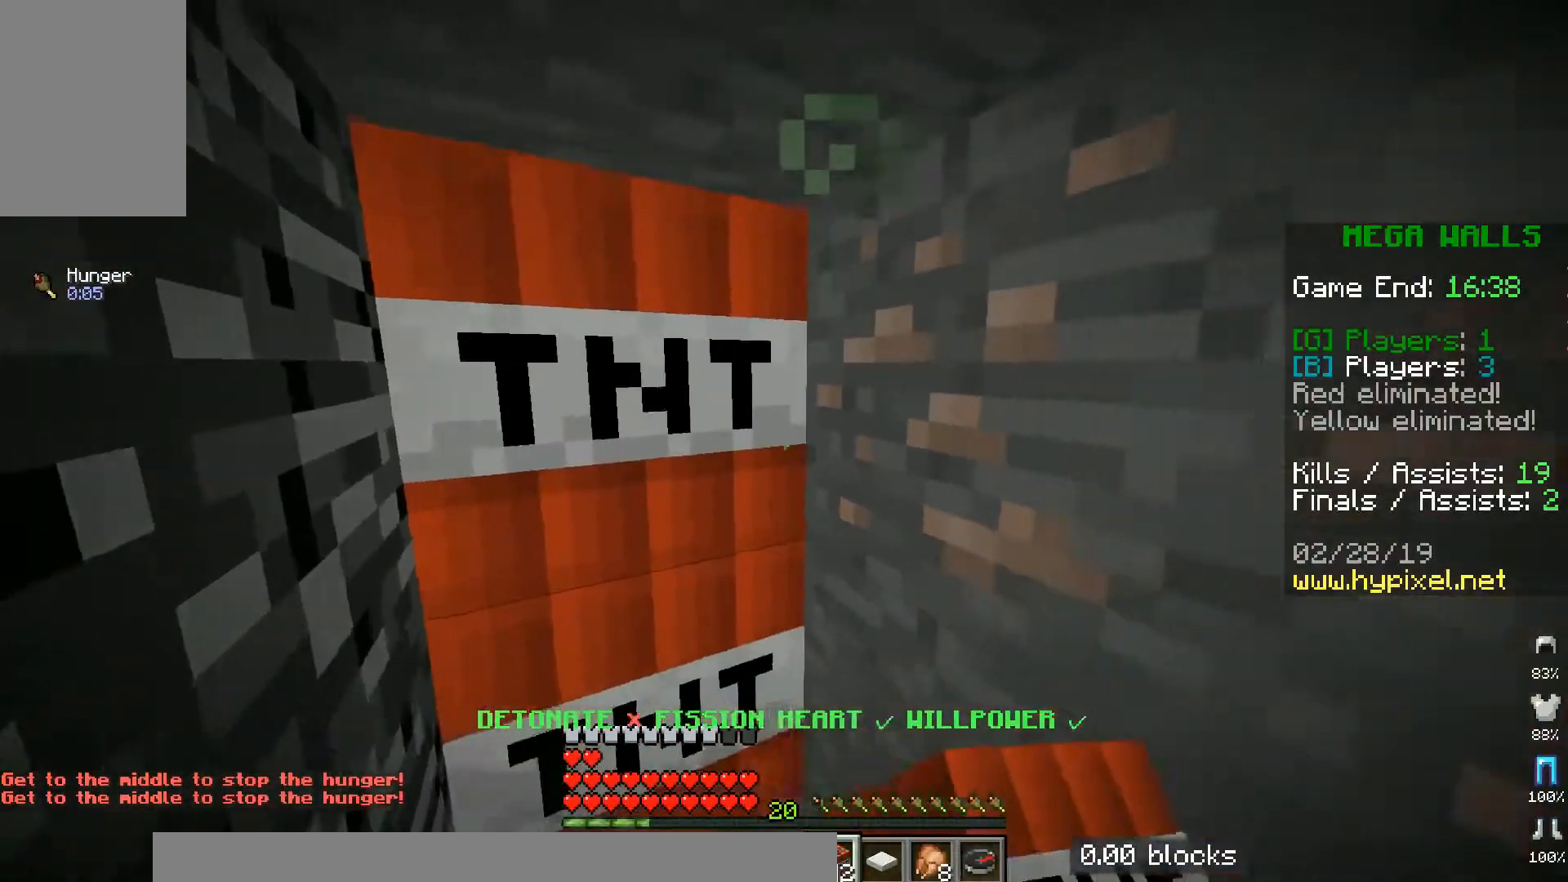
{"keys": ["a"], "mouse": [], "events": [[17, "s", "up"], [50, "a", "down"]]}
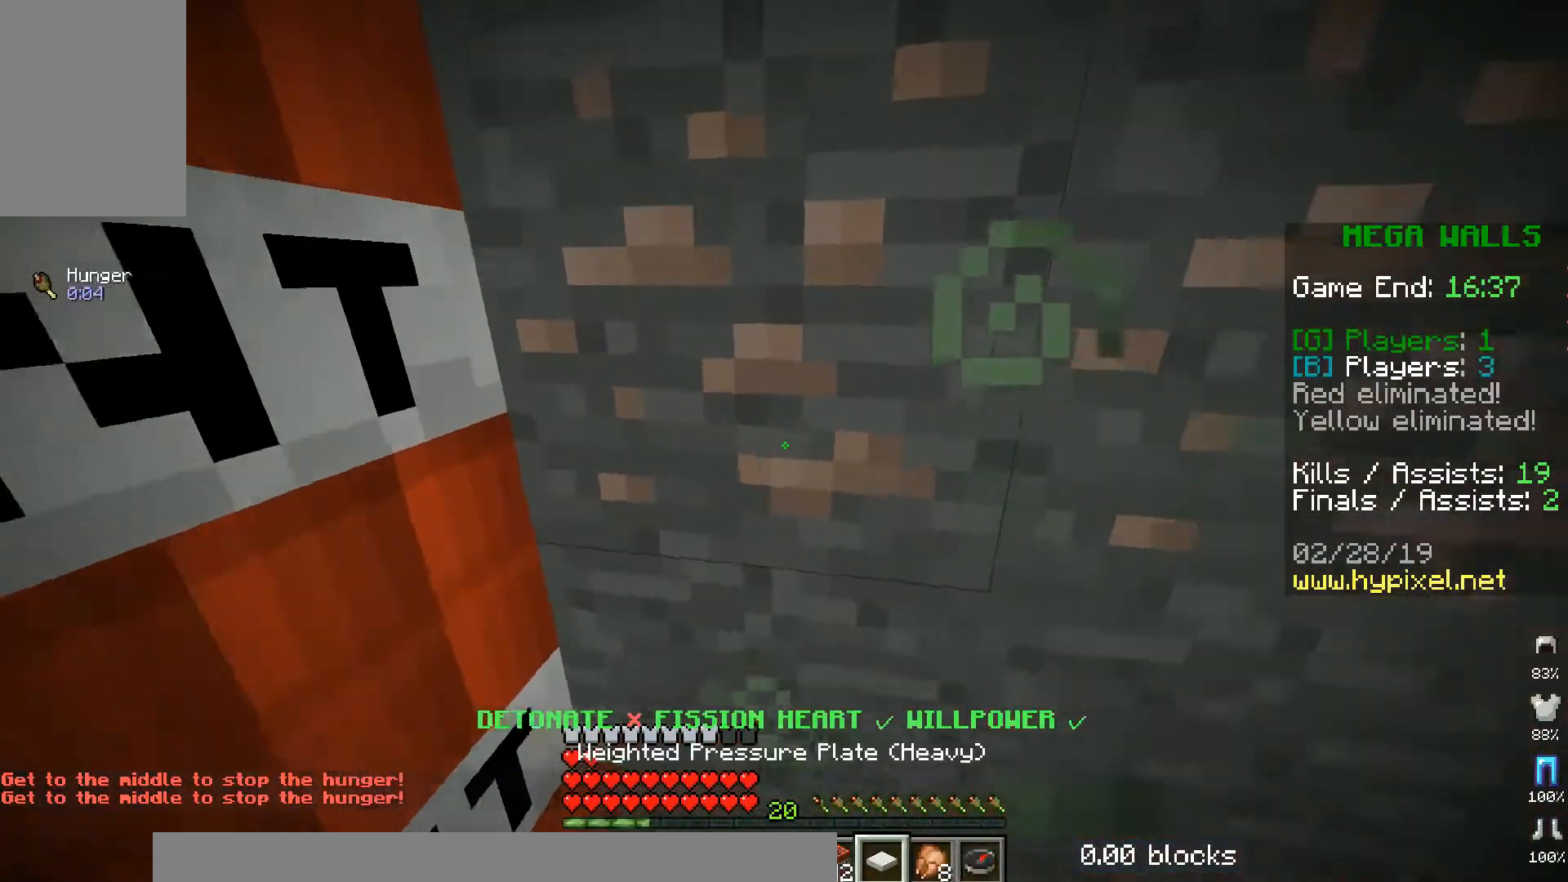
{"keys": [], "mouse": ["left", "right"], "events": [[117, "a", "up"], [301, "mouse_right", "down"], [401, "mouse_left", "down"]]}
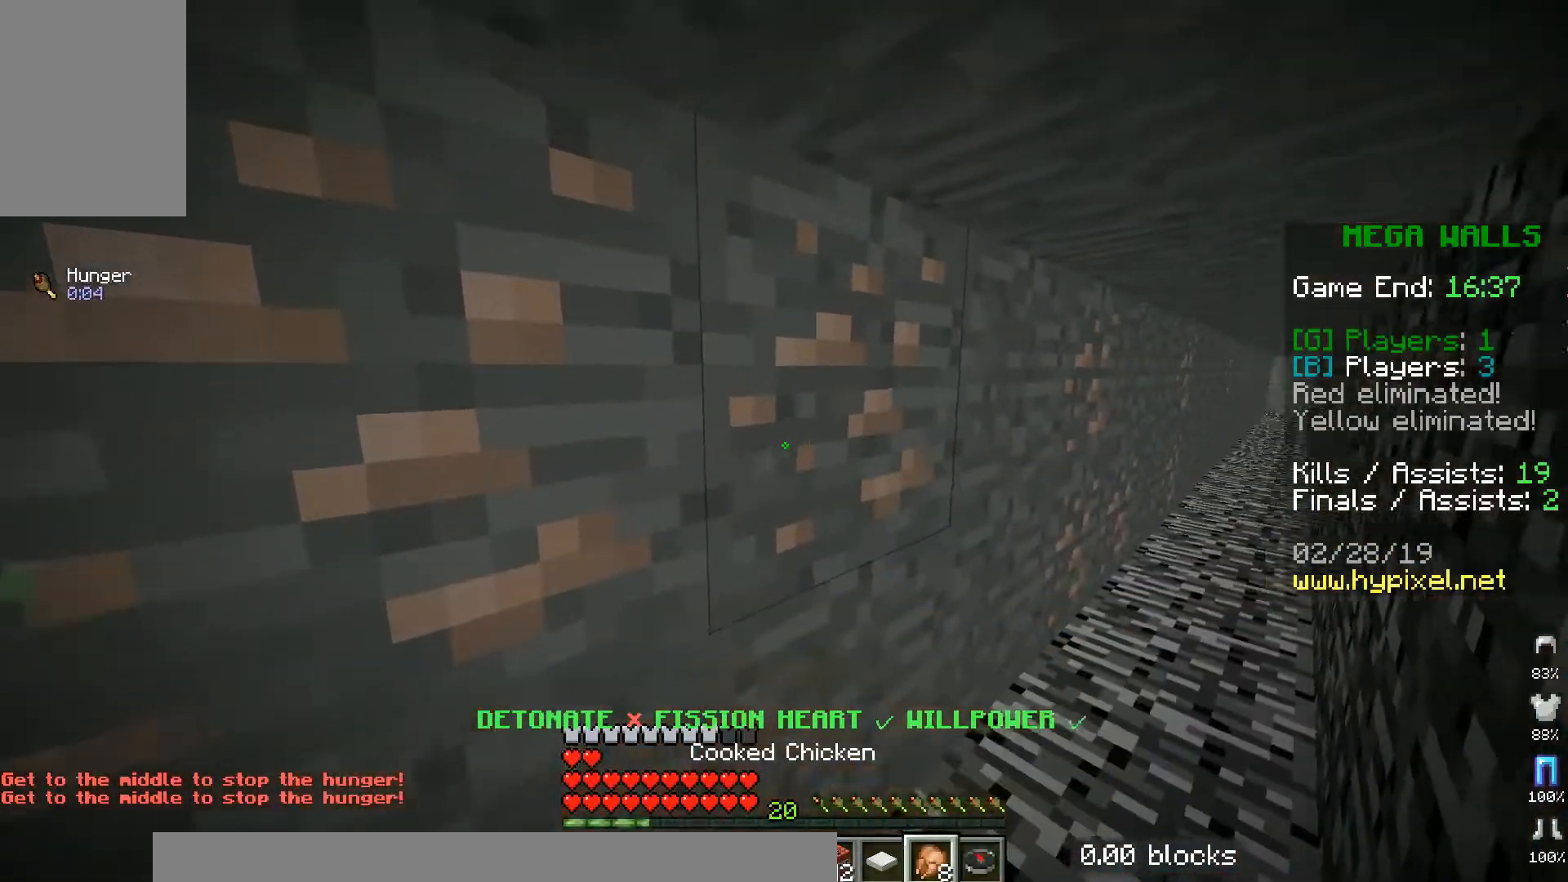
{"keys": ["w"], "mouse": ["left", "right"], "events": [[317, "w", "down"]]}
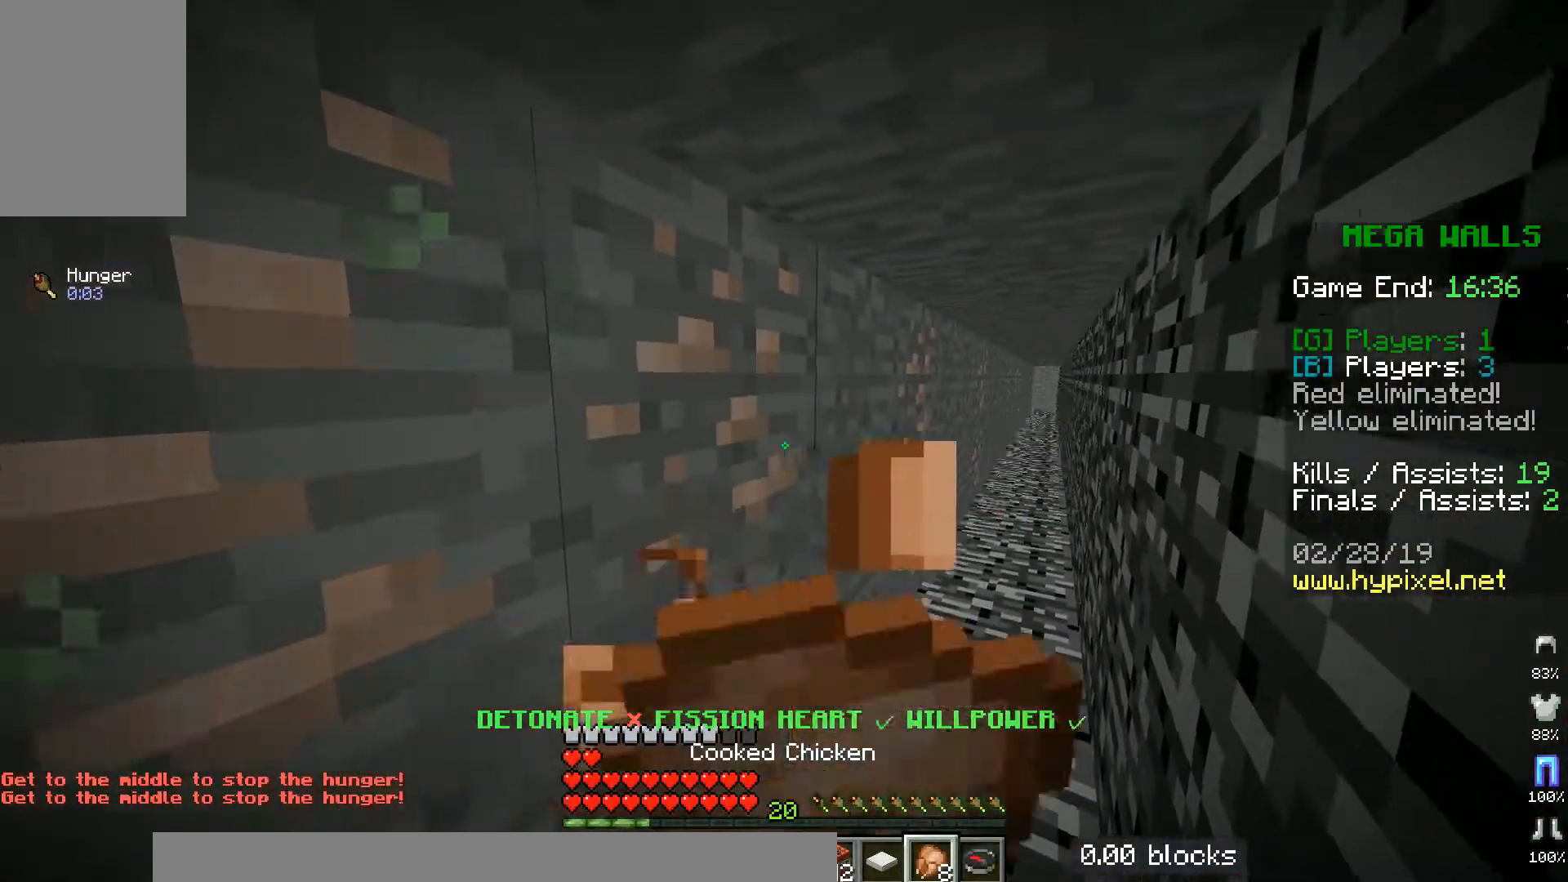
{"keys": ["w"], "mouse": ["left", "right"], "events": []}
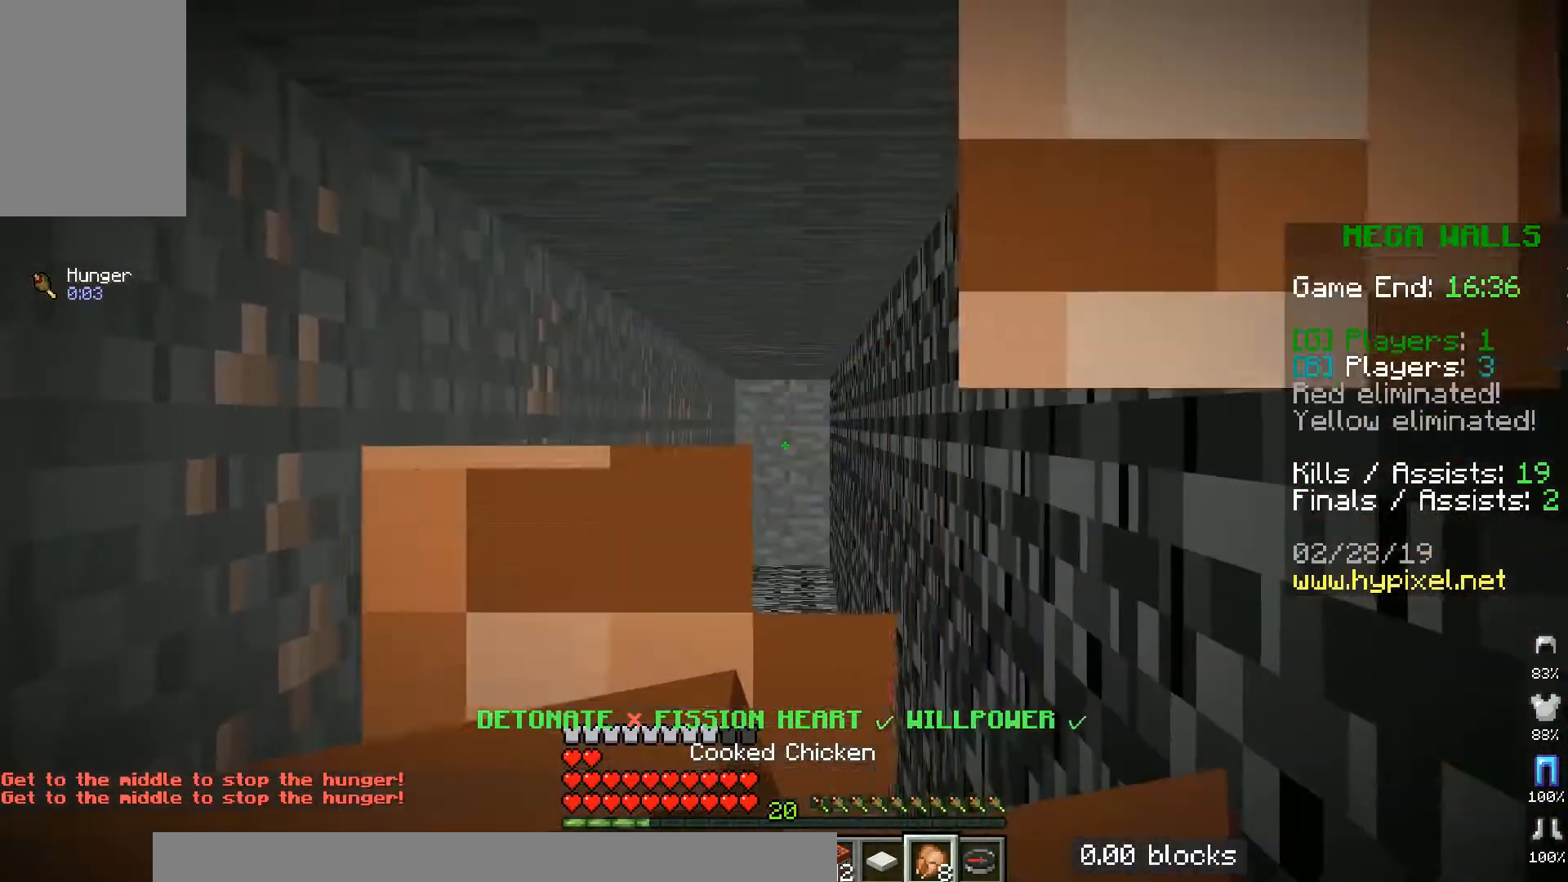
{"keys": ["a", "w"], "mouse": ["right"], "events": [[84, "mouse_left", "up"], [467, "a", "down"]]}
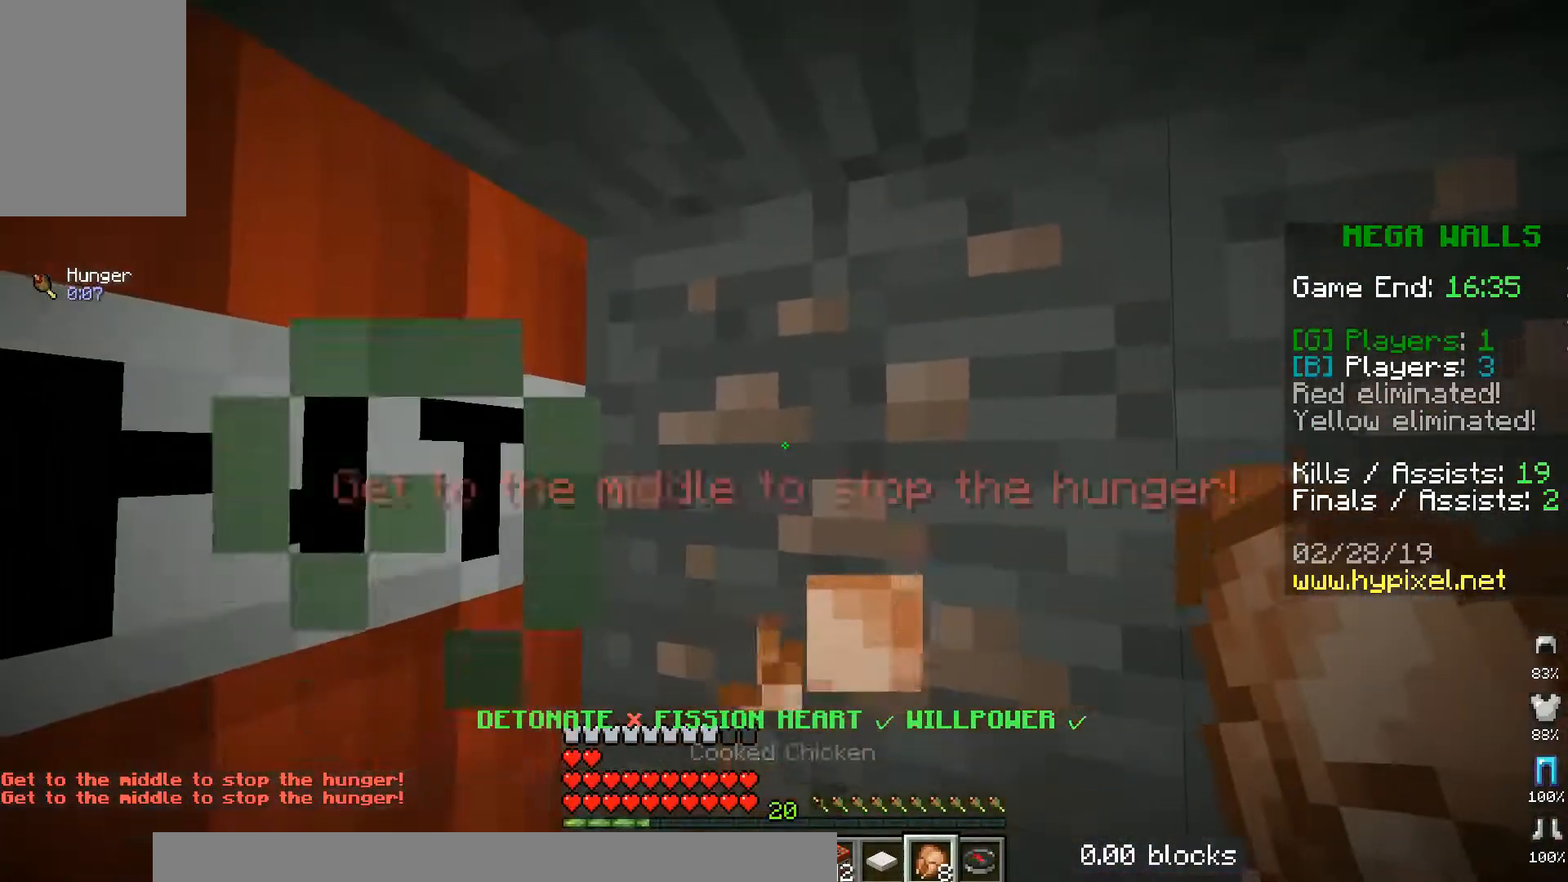
{"keys": [], "mouse": [], "events": [[183, "mouse_right", "up"], [384, "a", "up"], [434, "w", "up"]]}